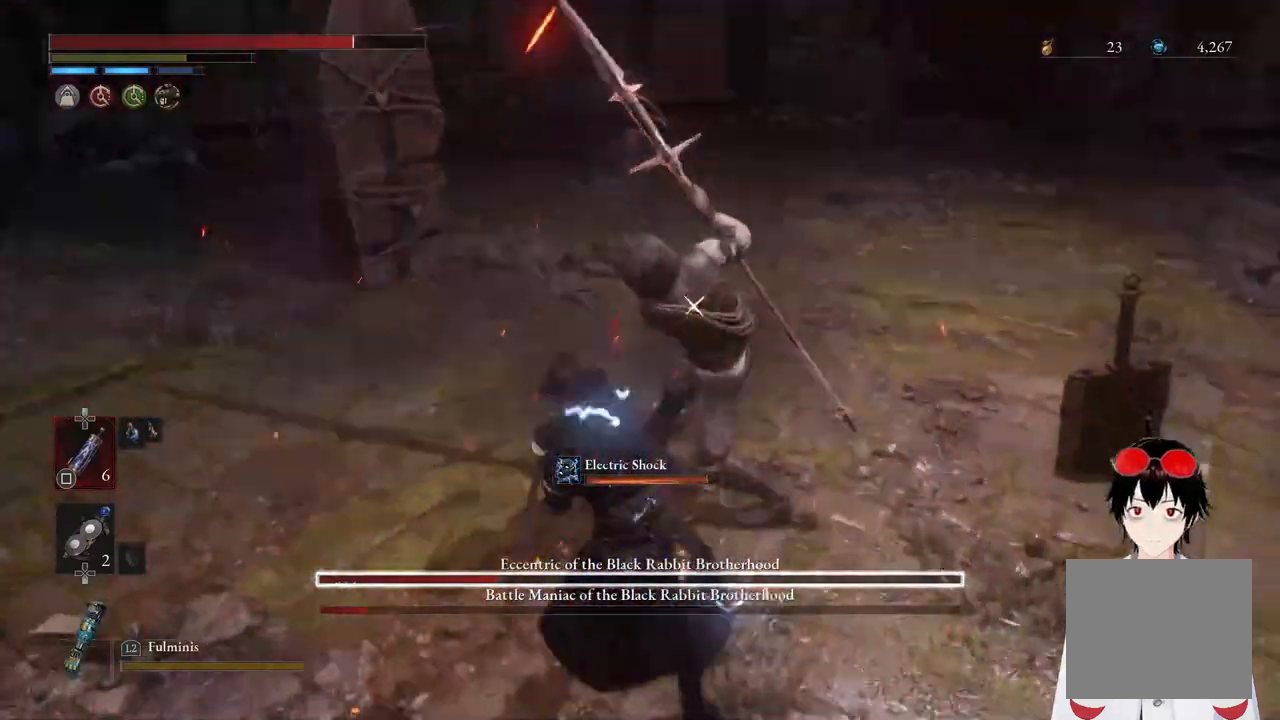
Gameplay with a controller (PlayStation layout); each line is a JSON object with the inputs held at the frame after it. "events" lists button and stick changes between this image and that frame as [ms after this image, input, new state], when the widget could be followed in between. Not read: L3.
{"buttons": [], "left_stick": "up", "right_stick": "center", "events": [[433, "R2", "up"]]}
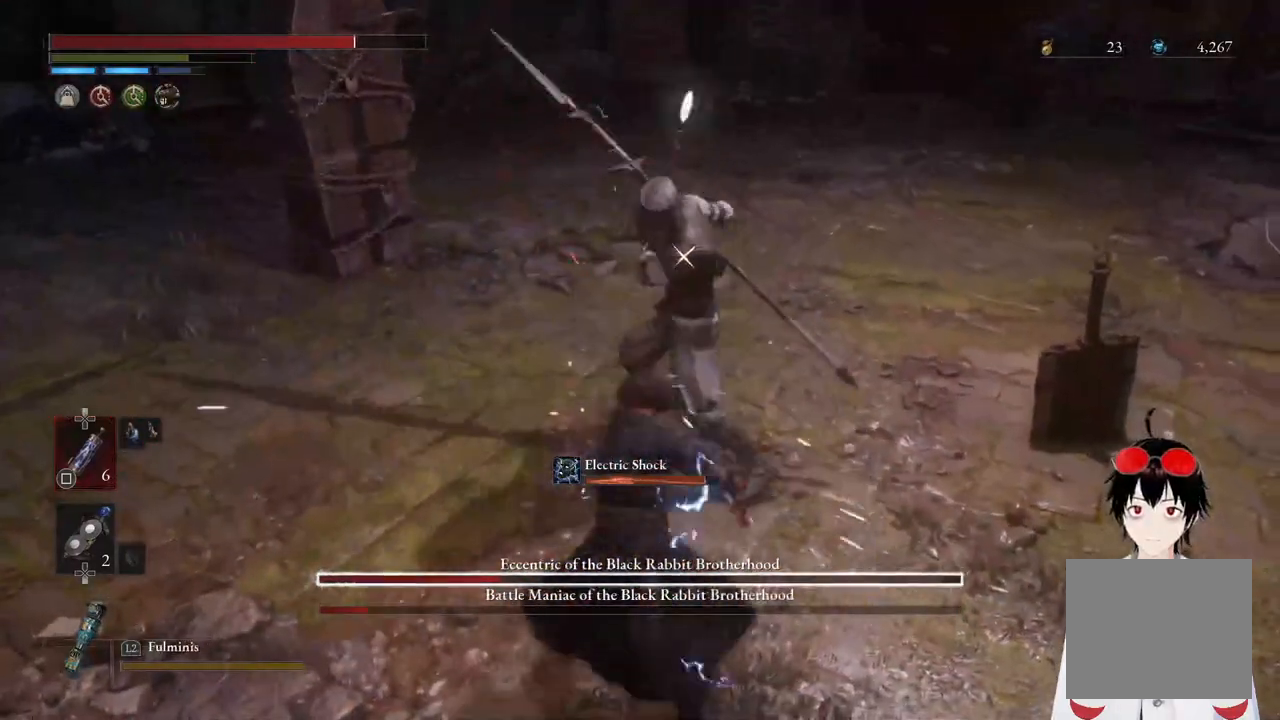
{"buttons": [], "left_stick": "up", "right_stick": "center", "events": []}
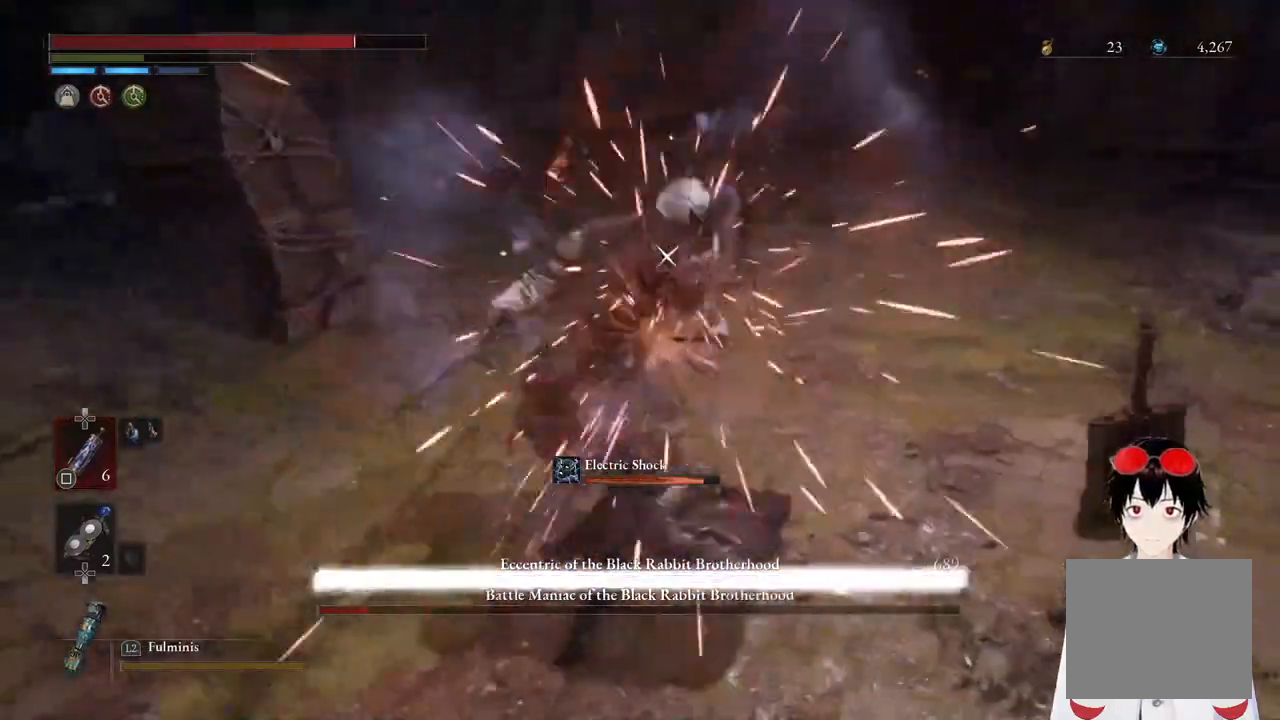
{"buttons": [], "left_stick": "center", "right_stick": "center", "events": [[17, "left_stick", "center"]]}
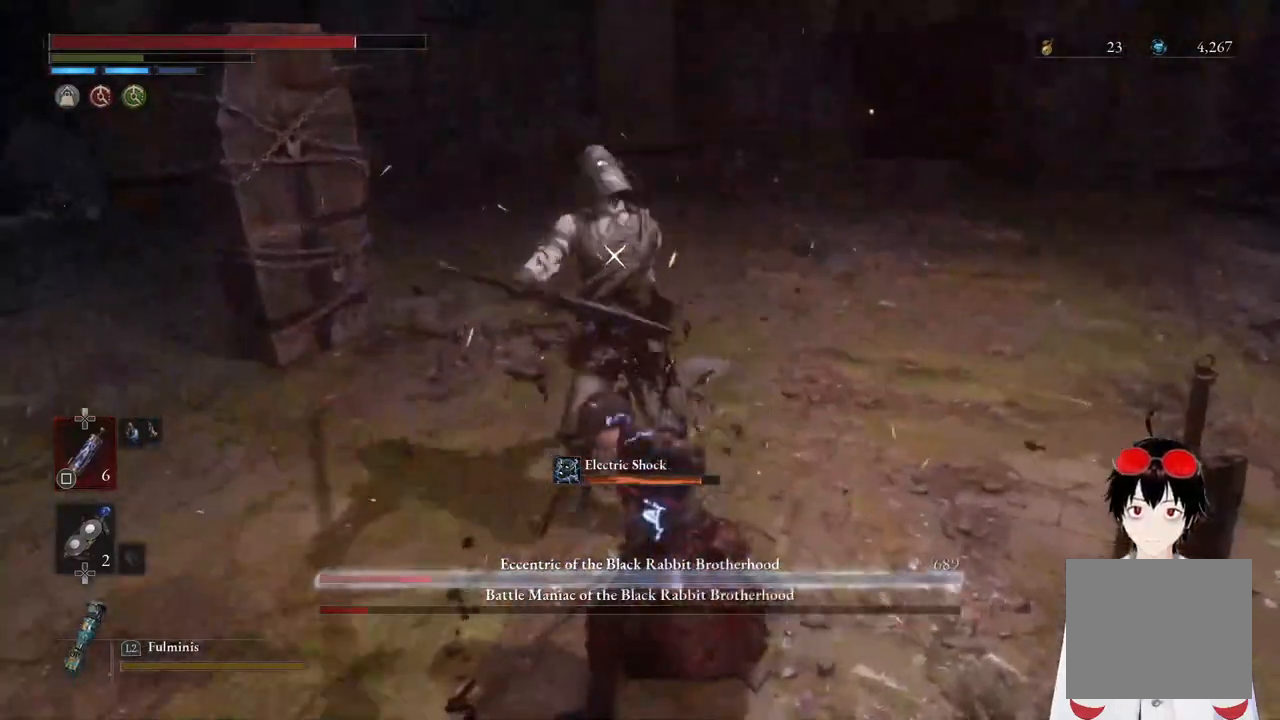
{"buttons": [], "left_stick": "up", "right_stick": "center", "events": [[200, "left_stick", "up"]]}
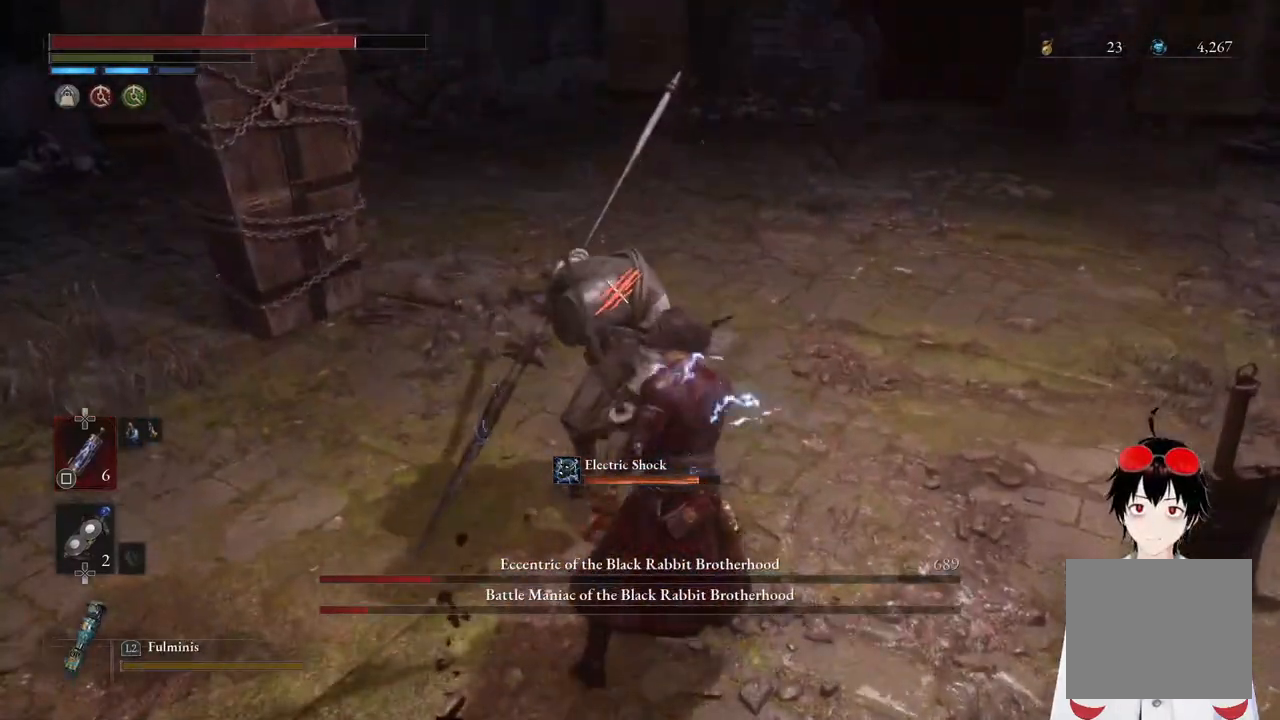
{"buttons": [], "left_stick": "center", "right_stick": "center", "events": [[133, "R1", "down"], [133, "left_stick", "center"], [267, "R1", "up"]]}
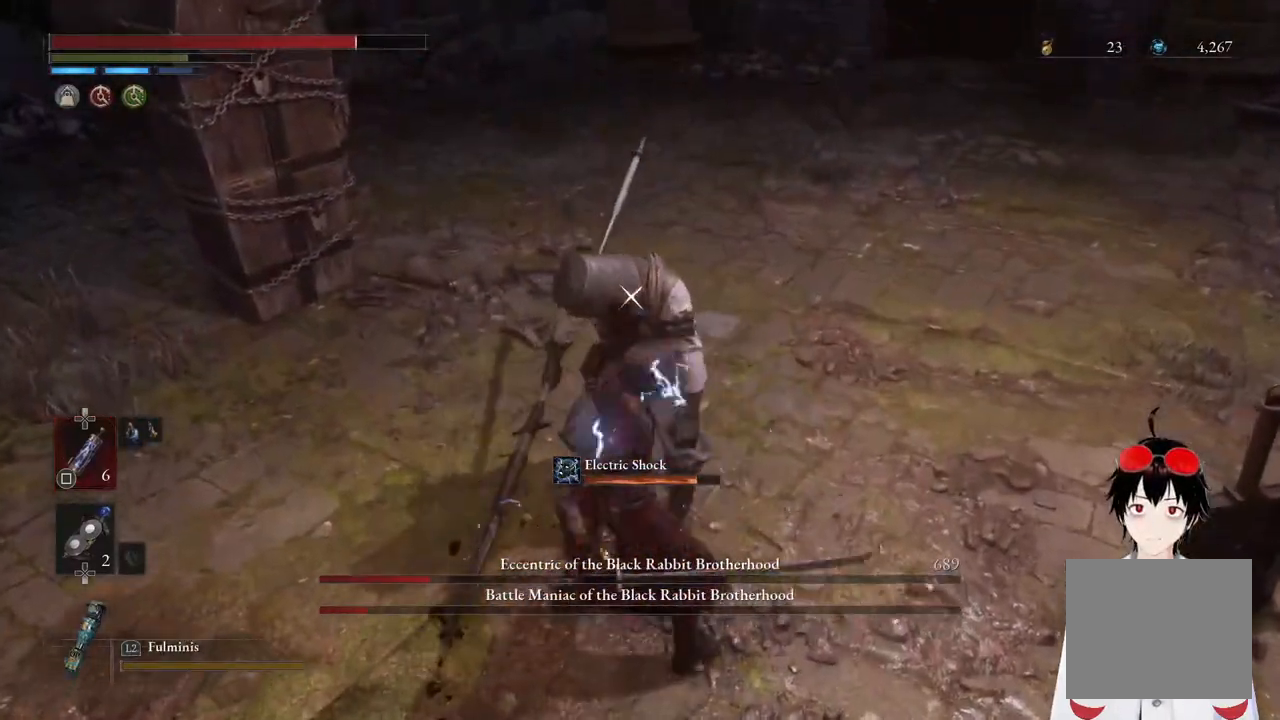
{"buttons": [], "left_stick": "center", "right_stick": "center", "events": []}
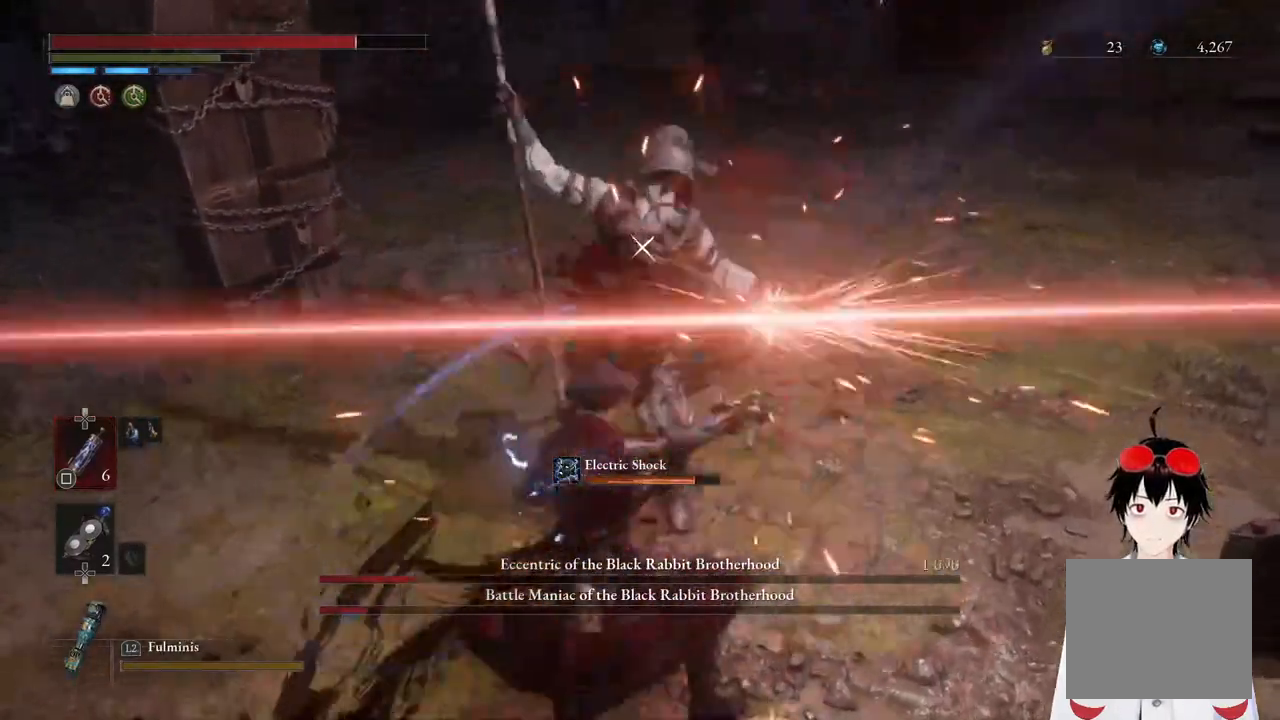
{"buttons": [], "left_stick": "center", "right_stick": "center", "events": []}
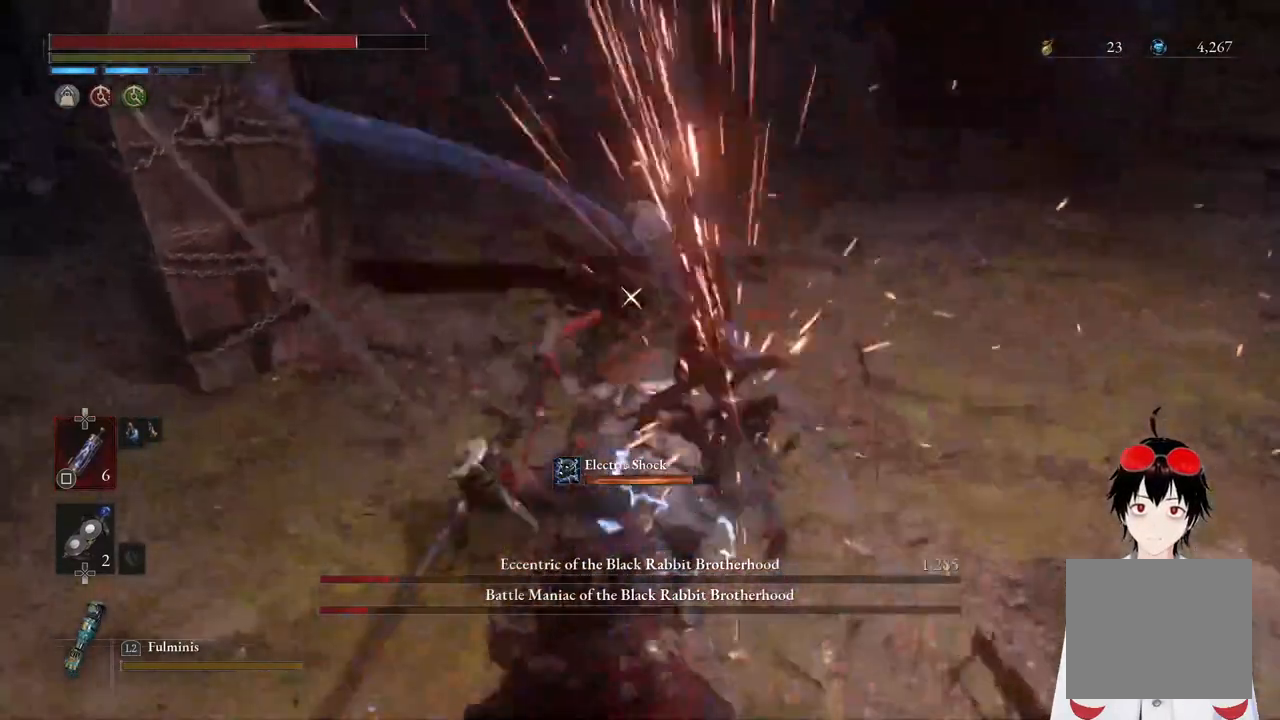
{"buttons": [], "left_stick": "center", "right_stick": "center", "events": []}
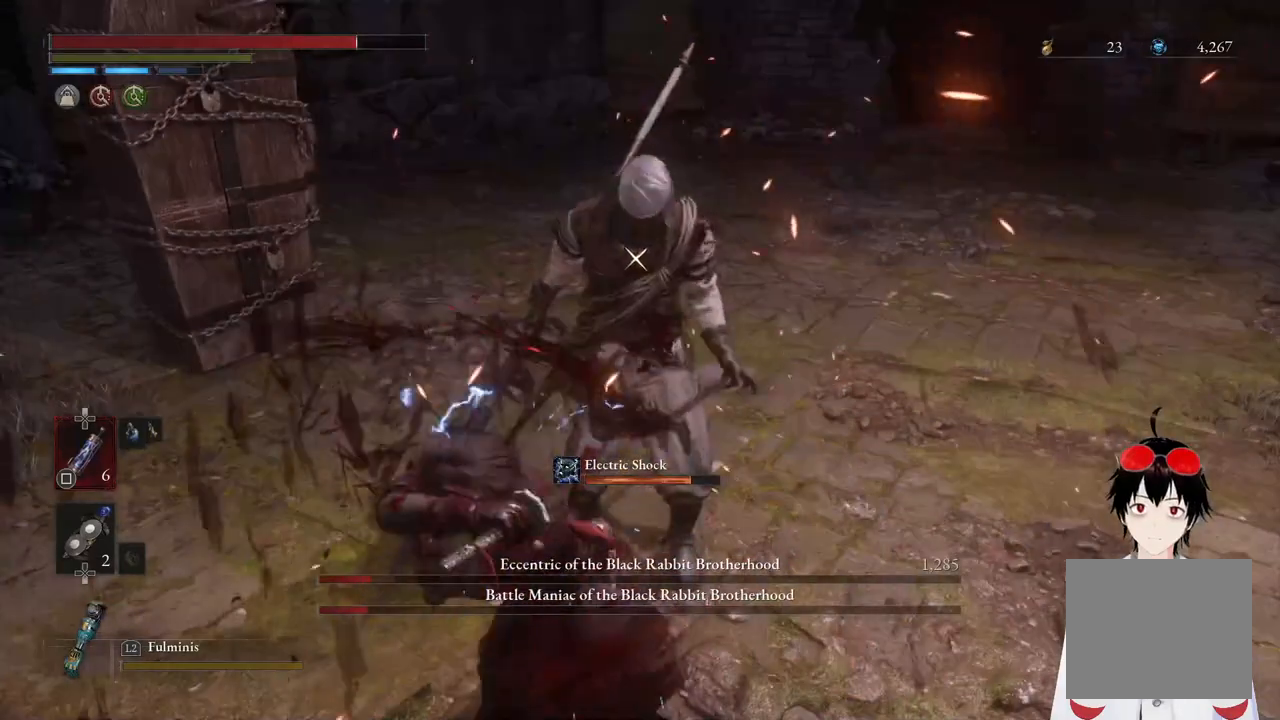
{"buttons": [], "left_stick": "center", "right_stick": "center", "events": []}
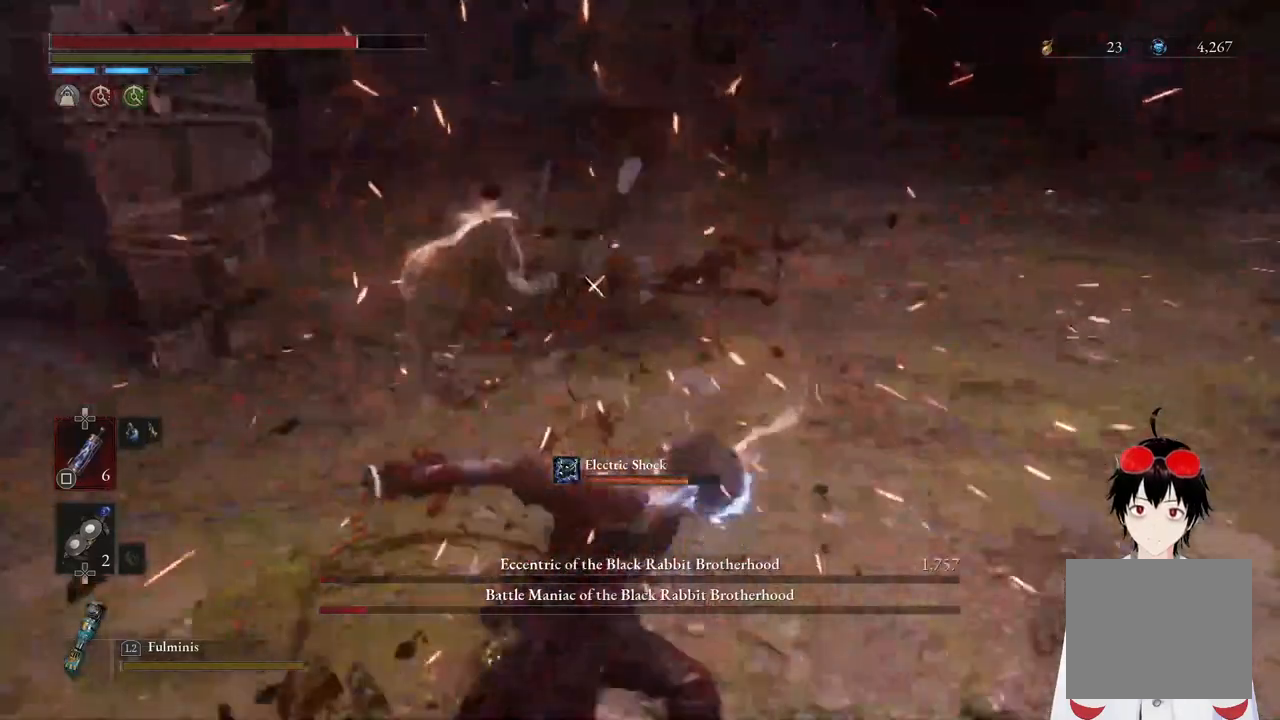
{"buttons": ["R3"], "left_stick": "center", "right_stick": "center", "events": [[500, "R3", "down"]]}
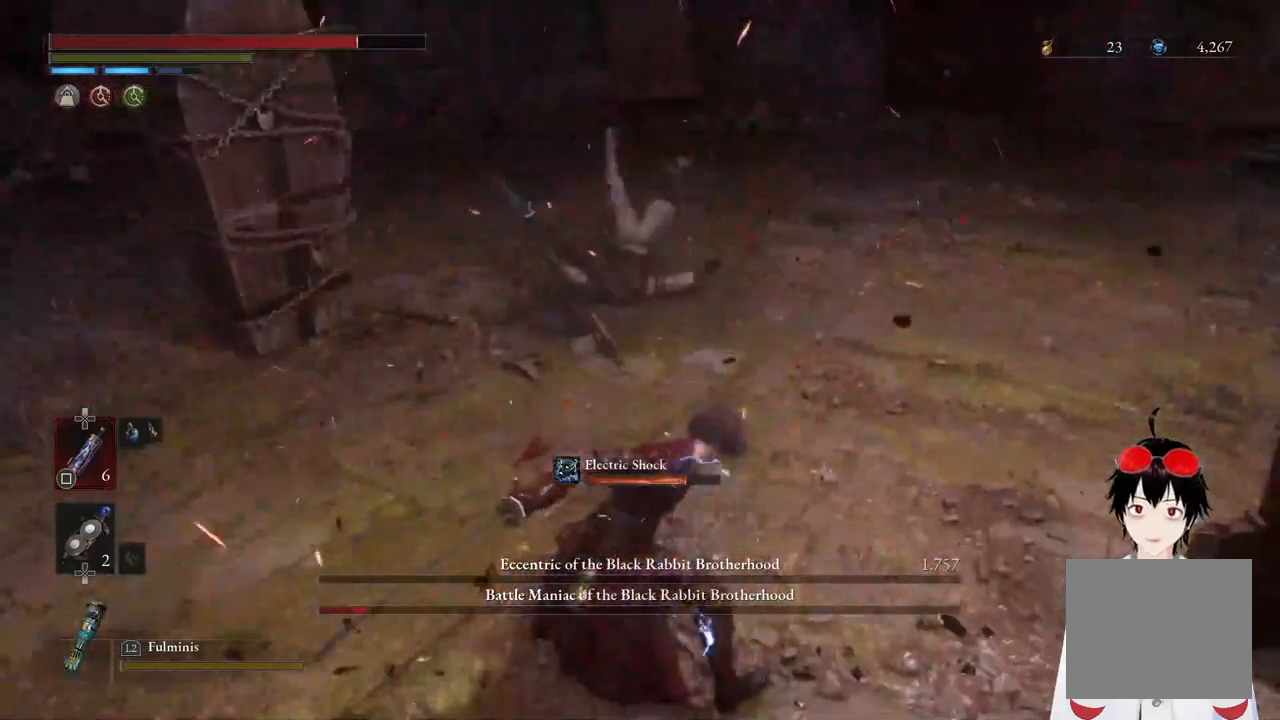
{"buttons": [], "left_stick": "right", "right_stick": "right", "events": [[33, "left_stick", "down-right"], [100, "right_stick", "right"], [133, "R3", "up"], [400, "left_stick", "right"]]}
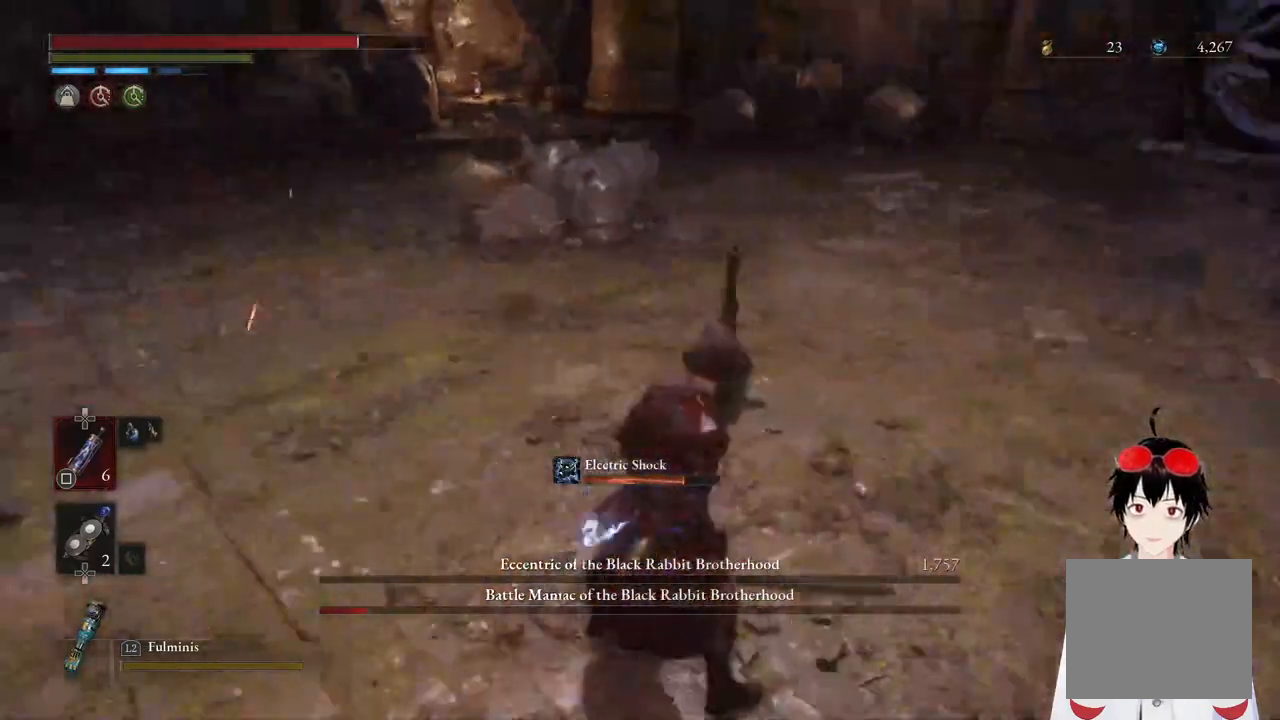
{"buttons": ["CIRCLE"], "left_stick": "up", "right_stick": "center", "events": [[17, "left_stick", "up-right"], [50, "right_stick", "center"], [117, "R3", "down"], [267, "R3", "up"], [467, "CIRCLE", "down"], [467, "left_stick", "up"]]}
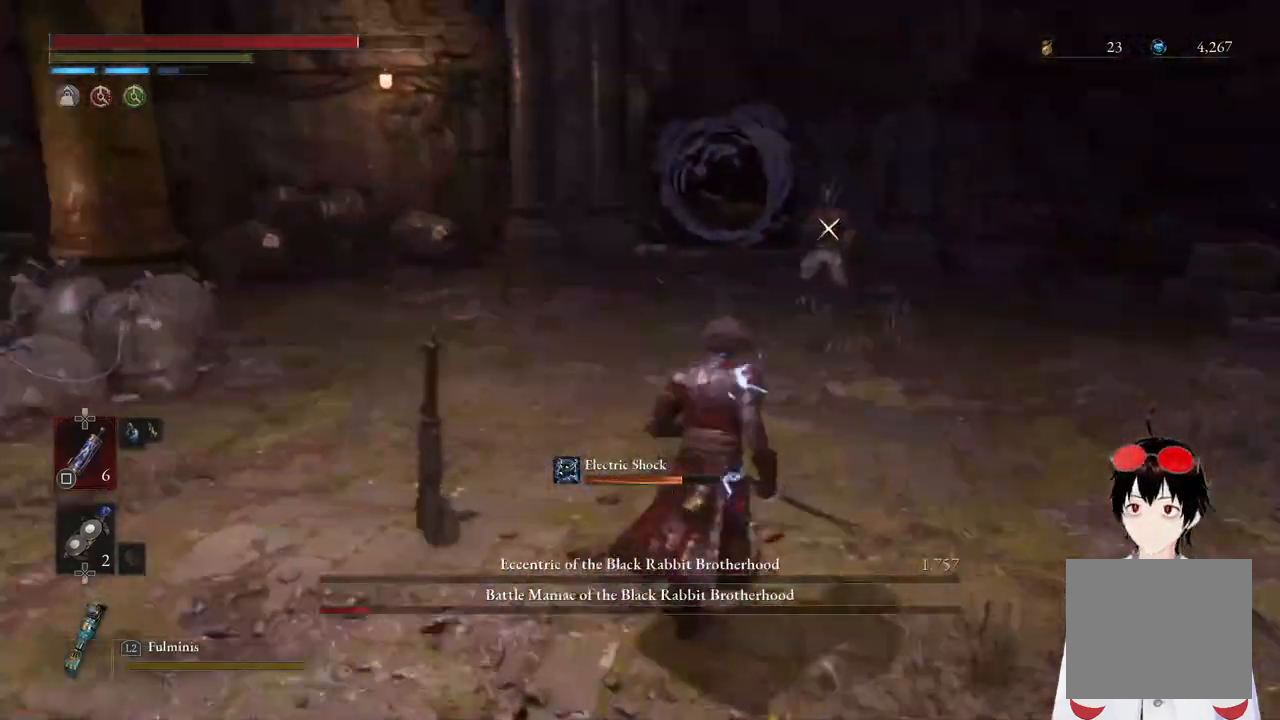
{"buttons": ["CIRCLE"], "left_stick": "up", "right_stick": "center", "events": []}
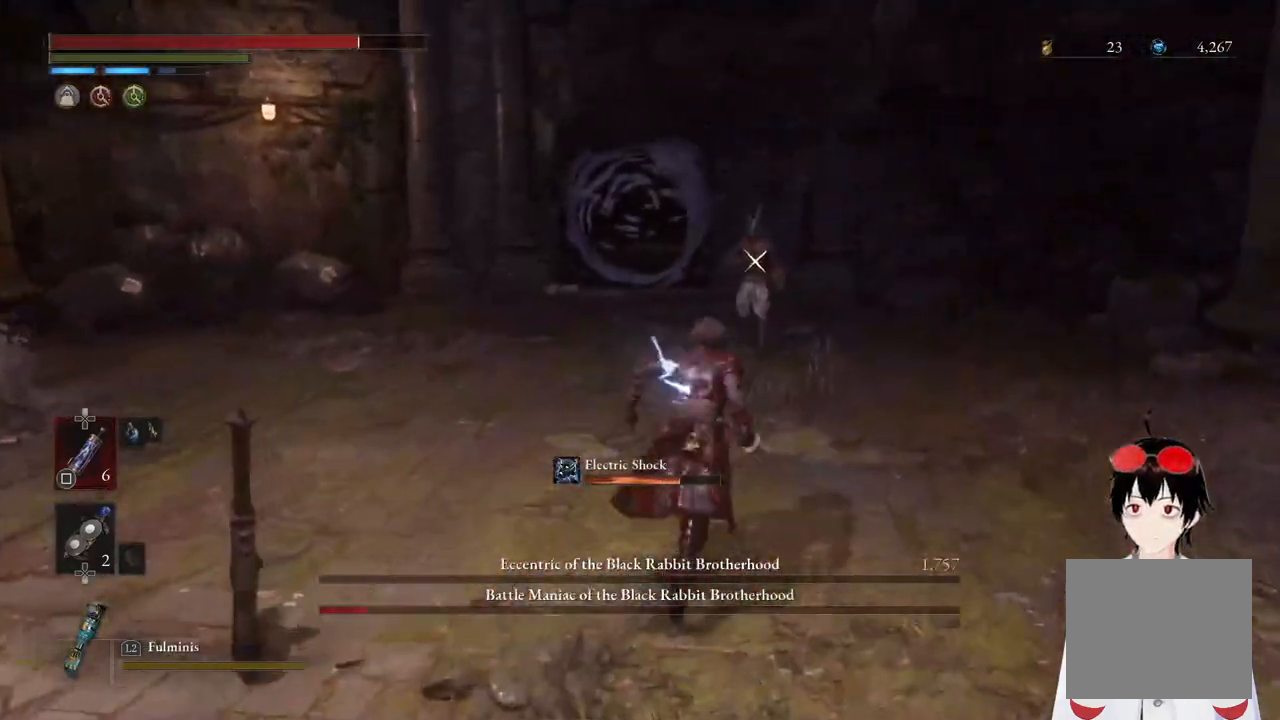
{"buttons": ["CIRCLE"], "left_stick": "up", "right_stick": "center", "events": []}
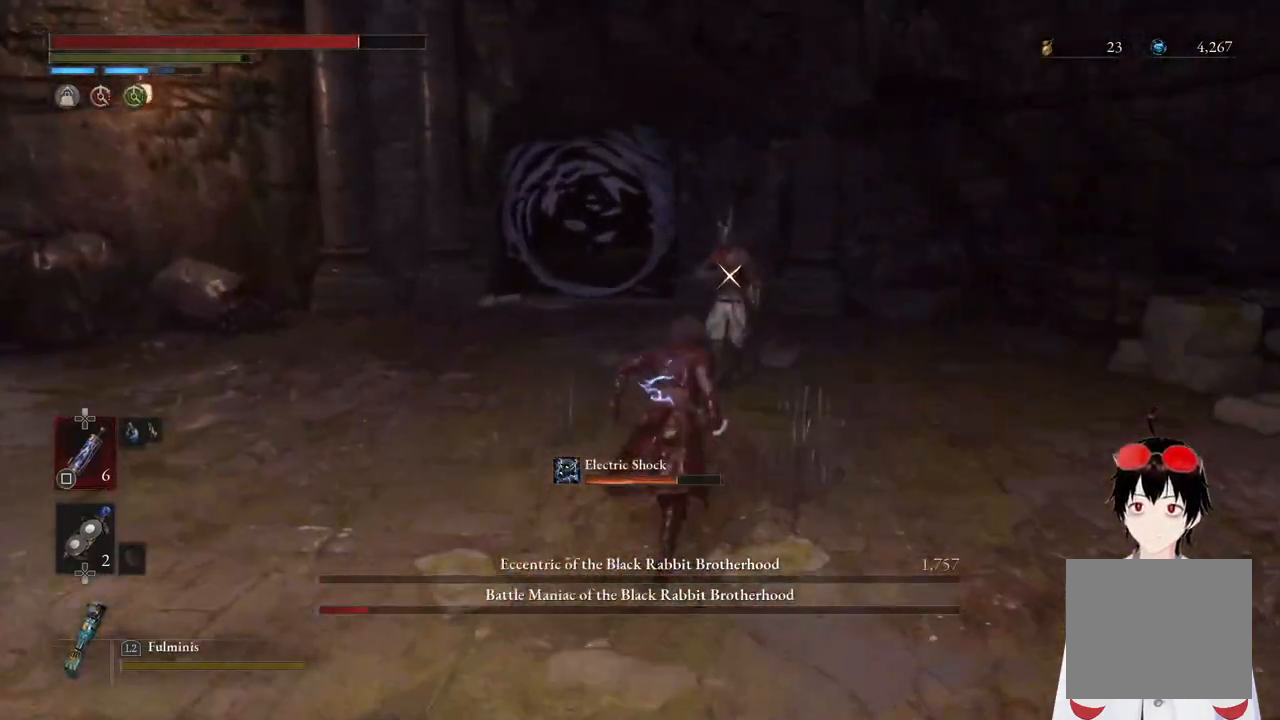
{"buttons": [], "left_stick": "up", "right_stick": "center", "events": [[233, "R1", "down"], [400, "R1", "up"], [433, "CIRCLE", "up"]]}
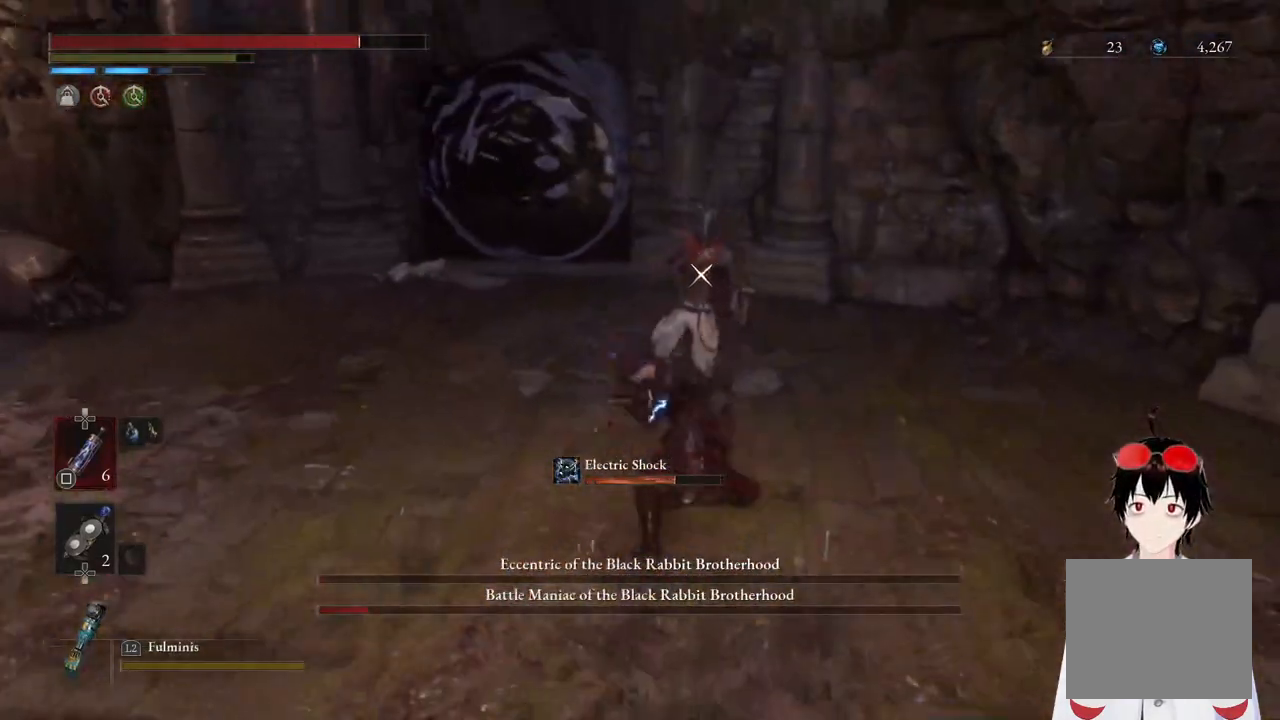
{"buttons": ["R1"], "left_stick": "center", "right_stick": "center", "events": [[17, "left_stick", "center"], [233, "R1", "down"], [333, "R1", "up"], [433, "R1", "down"]]}
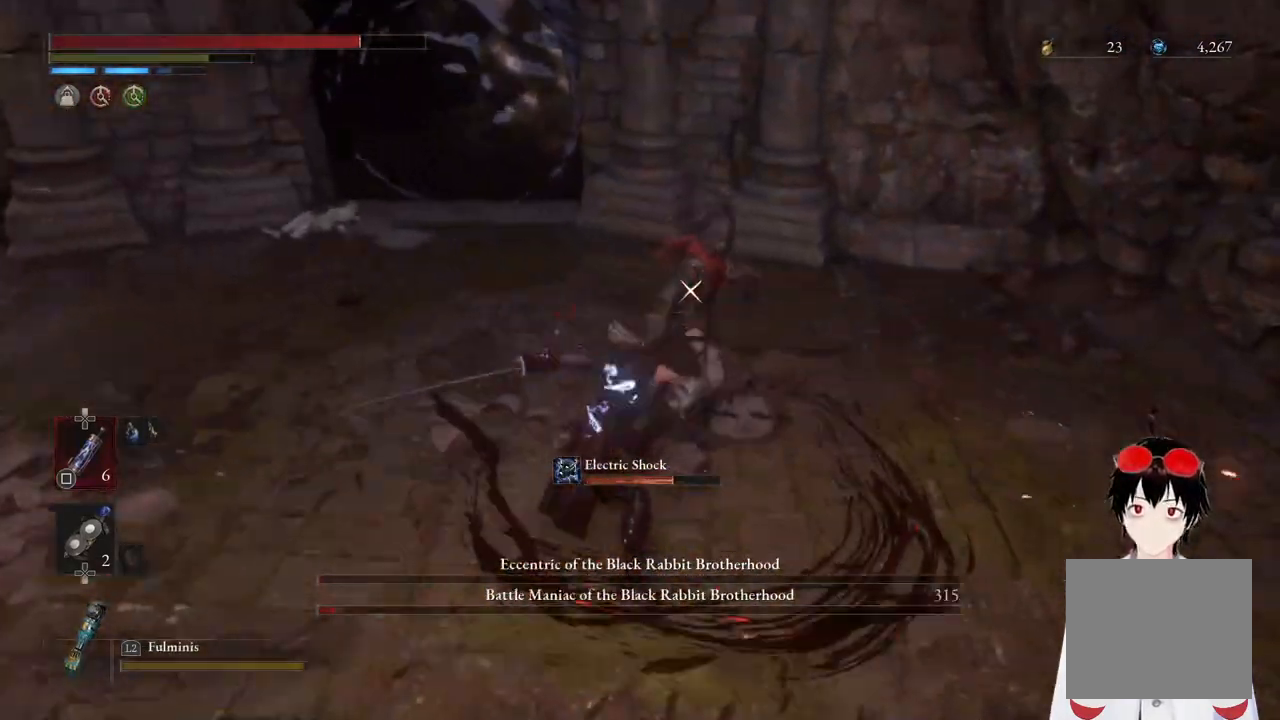
{"buttons": [], "left_stick": "center", "right_stick": "center", "events": [[33, "R1", "up"]]}
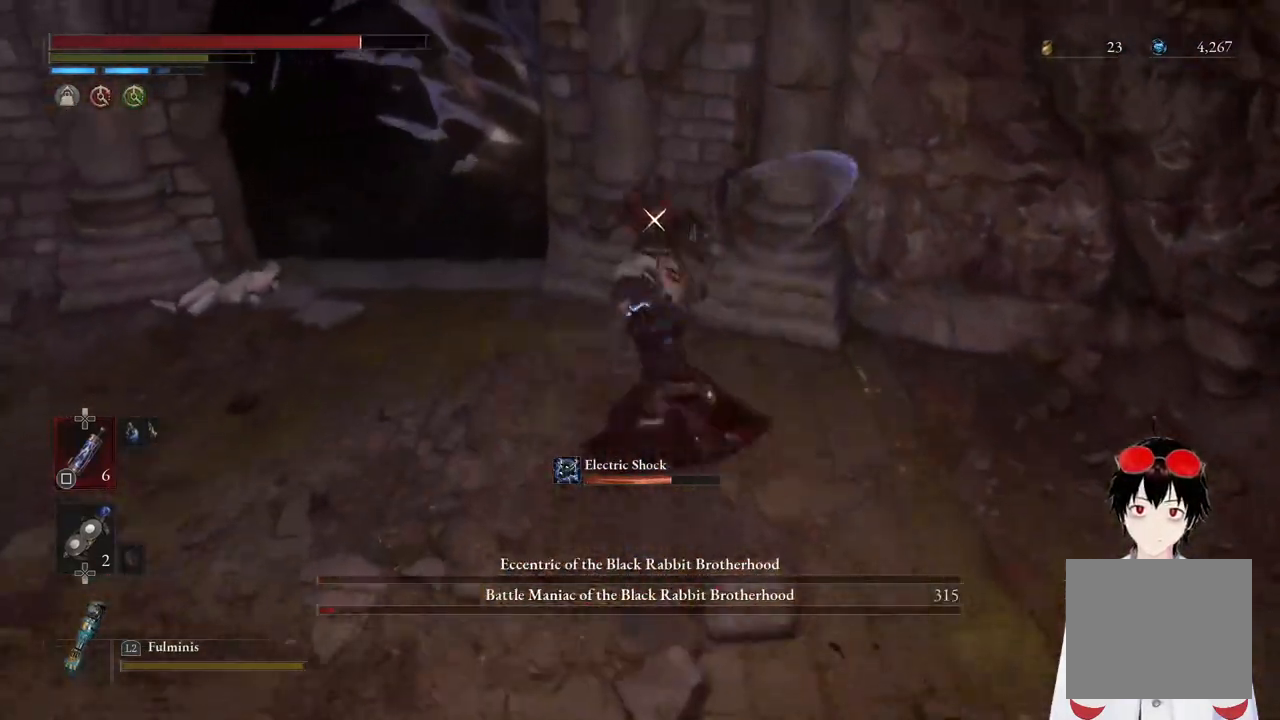
{"buttons": [], "left_stick": "center", "right_stick": "center", "events": [[33, "left_stick", "up"], [67, "R1", "down"], [200, "R1", "up"], [417, "left_stick", "center"]]}
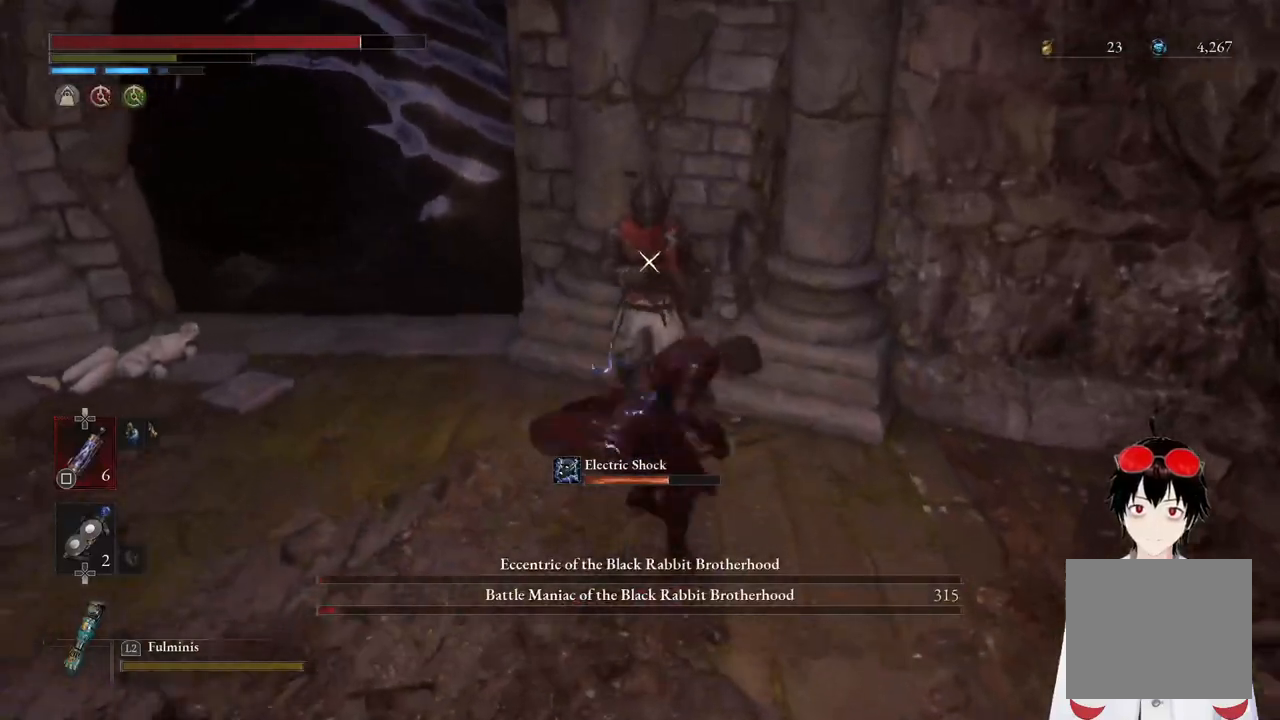
{"buttons": ["R3"], "left_stick": "down-left", "right_stick": "left", "events": [[300, "right_stick", "left"], [350, "right_stick", "center"], [400, "R3", "down"], [417, "left_stick", "down-left"], [500, "right_stick", "left"]]}
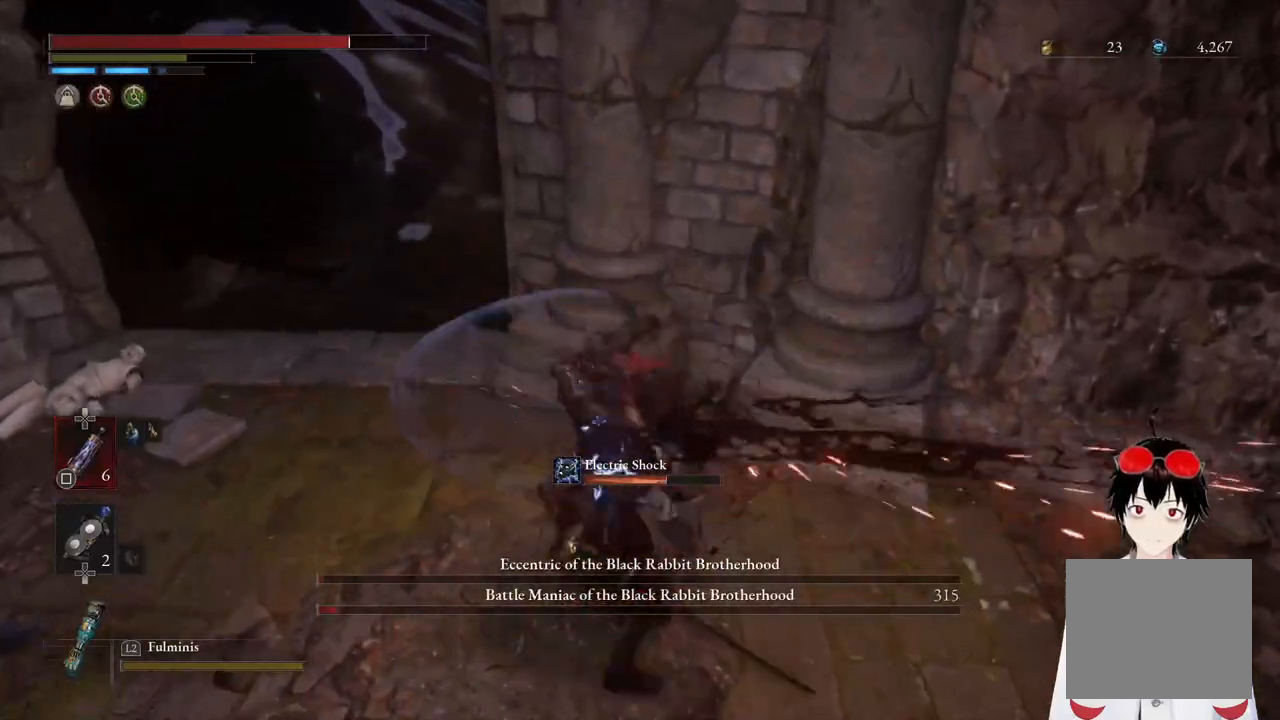
{"buttons": [], "left_stick": "right", "right_stick": "center", "events": [[33, "R3", "up"], [300, "left_stick", "center"], [300, "right_stick", "center"], [417, "left_stick", "right"]]}
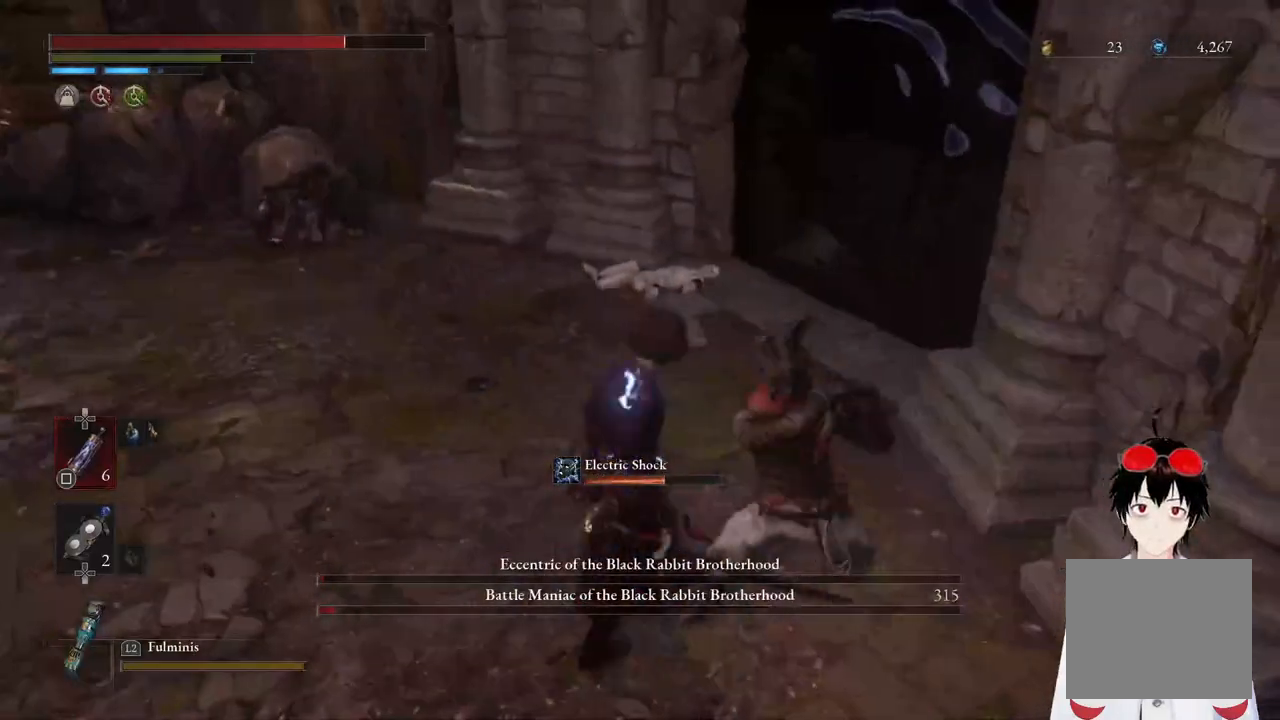
{"buttons": ["R3"], "left_stick": "right", "right_stick": "up-right", "events": [[83, "L1", "down"], [333, "left_stick", "up-right"], [417, "L1", "up"], [417, "R3", "down"], [417, "right_stick", "up-right"], [483, "left_stick", "right"]]}
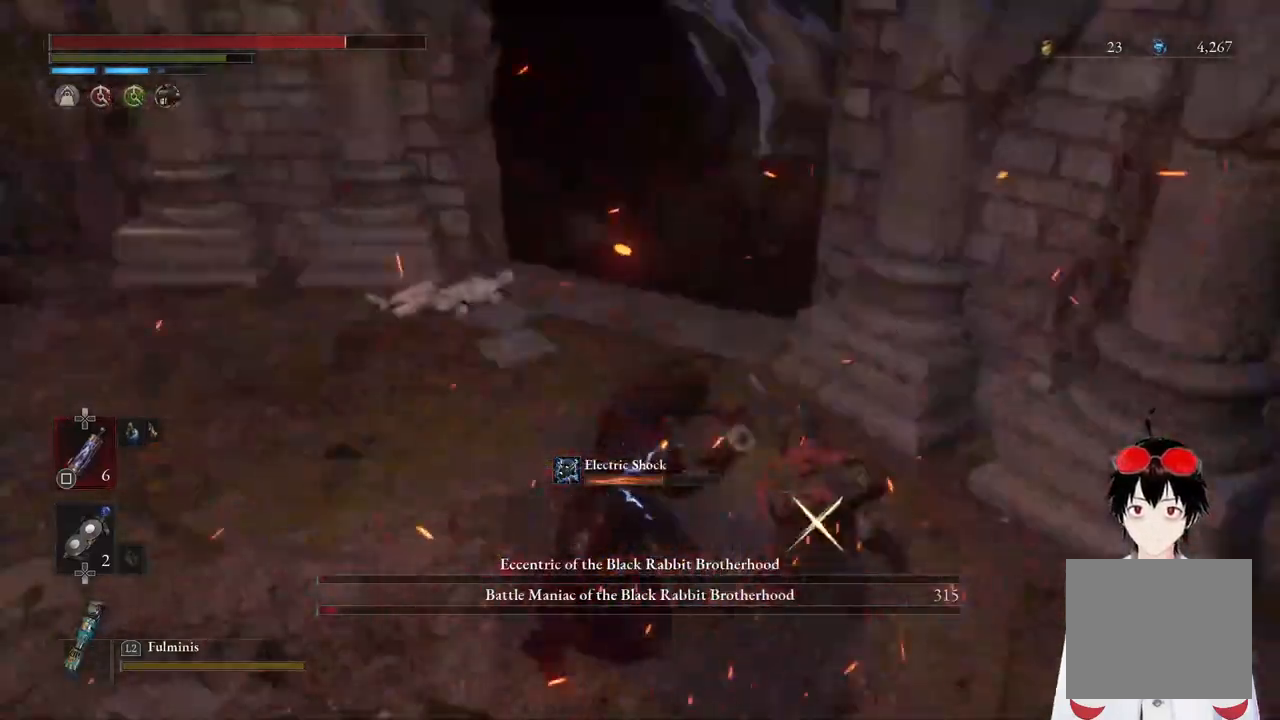
{"buttons": [], "left_stick": "up", "right_stick": "center", "events": [[17, "right_stick", "center"], [67, "R3", "up"], [183, "R1", "down"], [183, "left_stick", "up-right"], [300, "R1", "up"], [367, "left_stick", "up"]]}
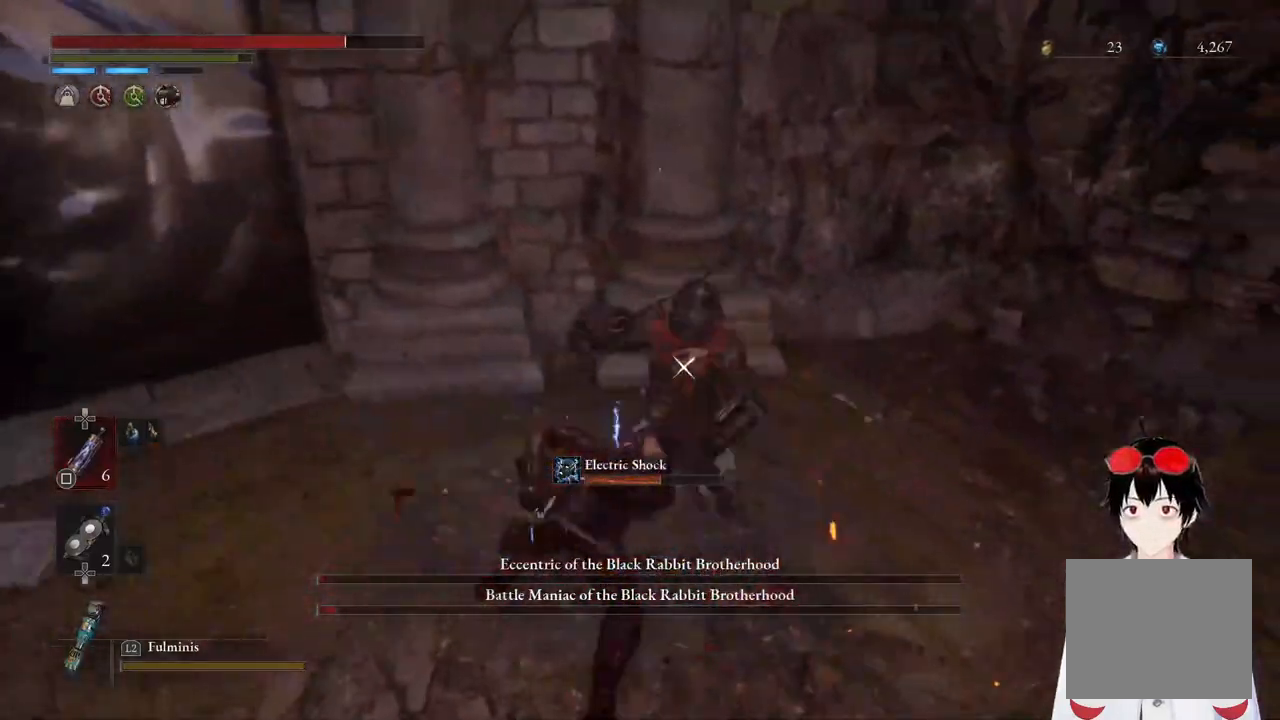
{"buttons": [], "left_stick": "right", "right_stick": "right", "events": [[50, "left_stick", "center"], [217, "right_stick", "right"], [333, "left_stick", "right"], [350, "R3", "down"], [483, "R3", "up"]]}
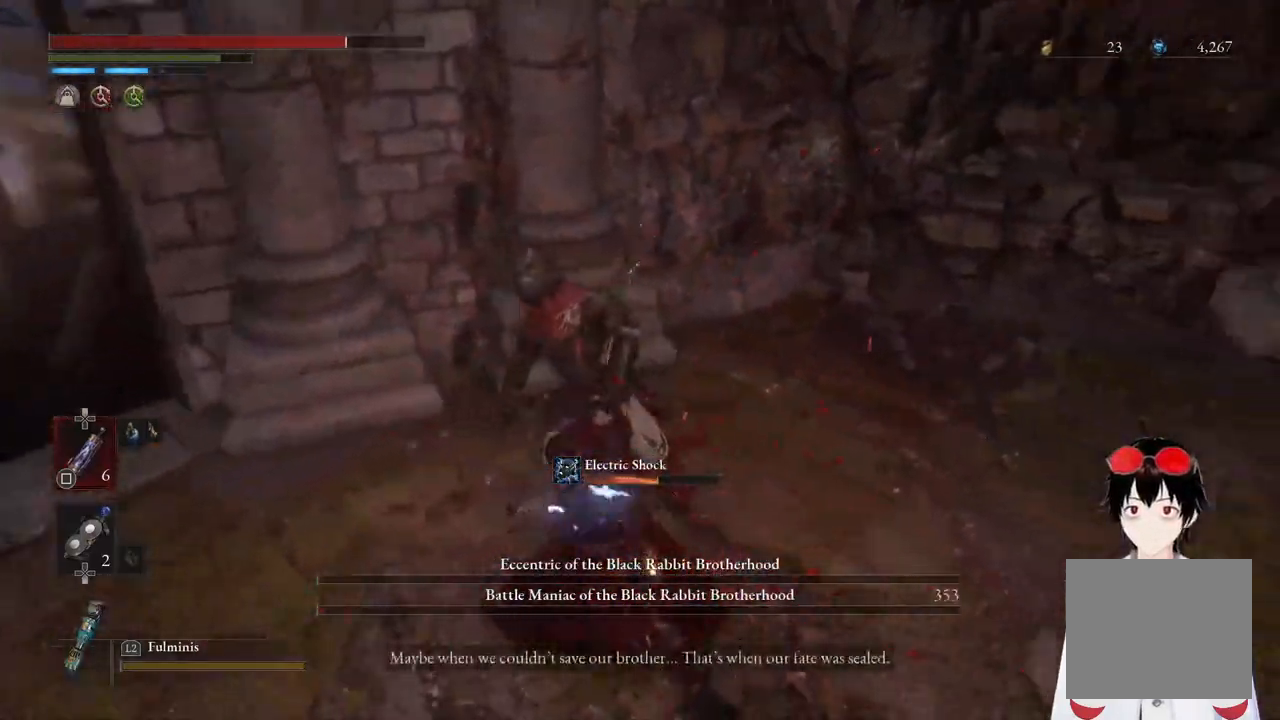
{"buttons": [], "left_stick": "up-right", "right_stick": "right", "events": [[217, "left_stick", "up-right"]]}
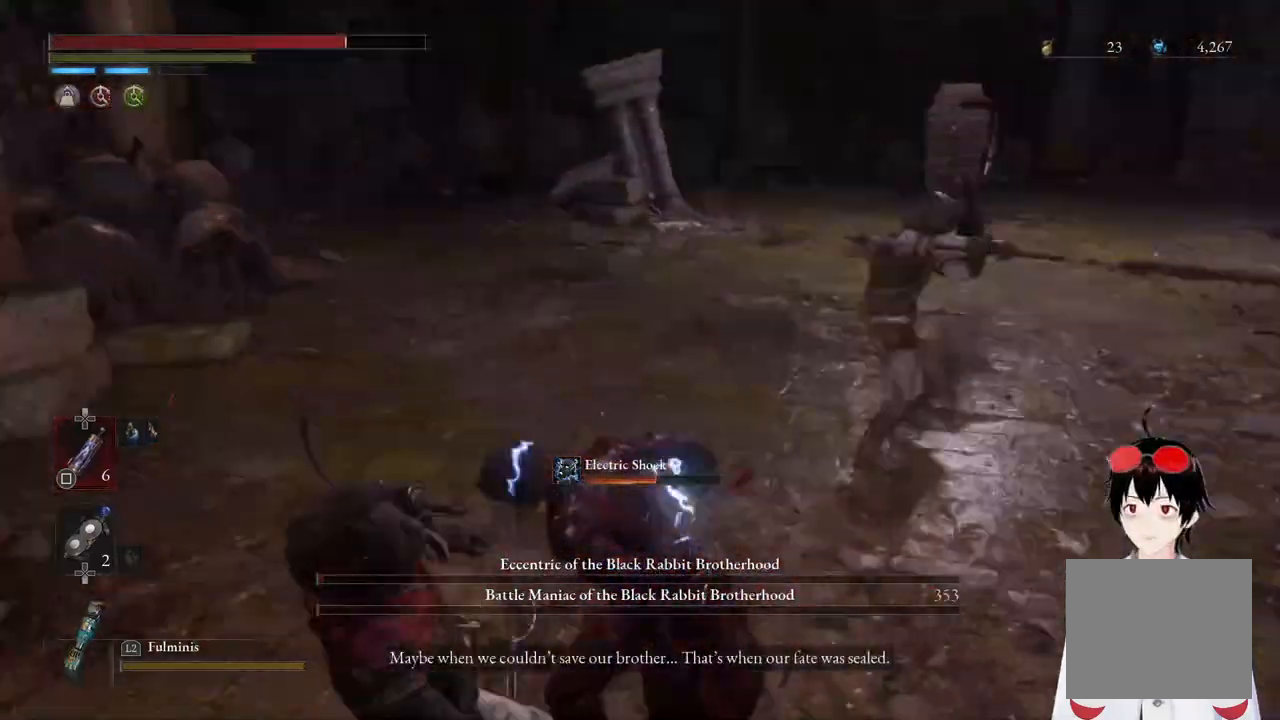
{"buttons": ["L1"], "left_stick": "up-right", "right_stick": "center", "events": [[133, "right_stick", "center"], [183, "R3", "down"], [350, "R3", "up"], [417, "L1", "down"]]}
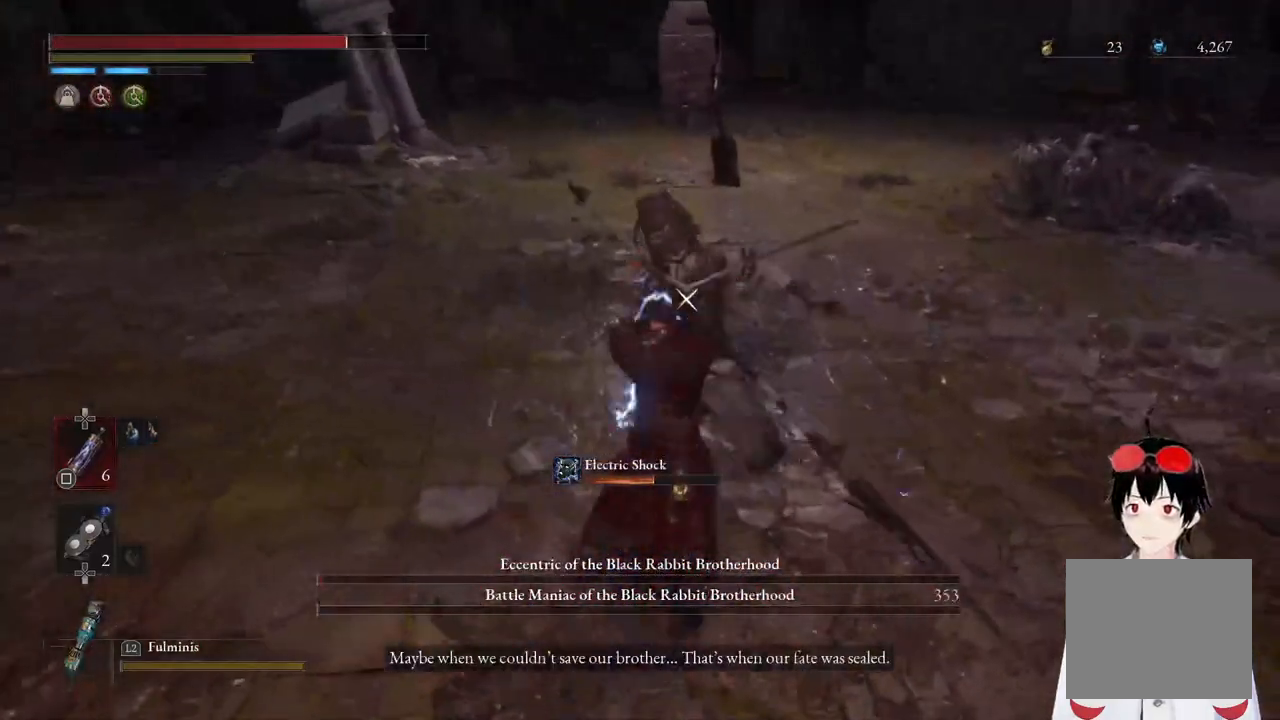
{"buttons": ["R1"], "left_stick": "up", "right_stick": "center", "events": [[133, "left_stick", "up"], [333, "L1", "up"], [367, "R1", "down"]]}
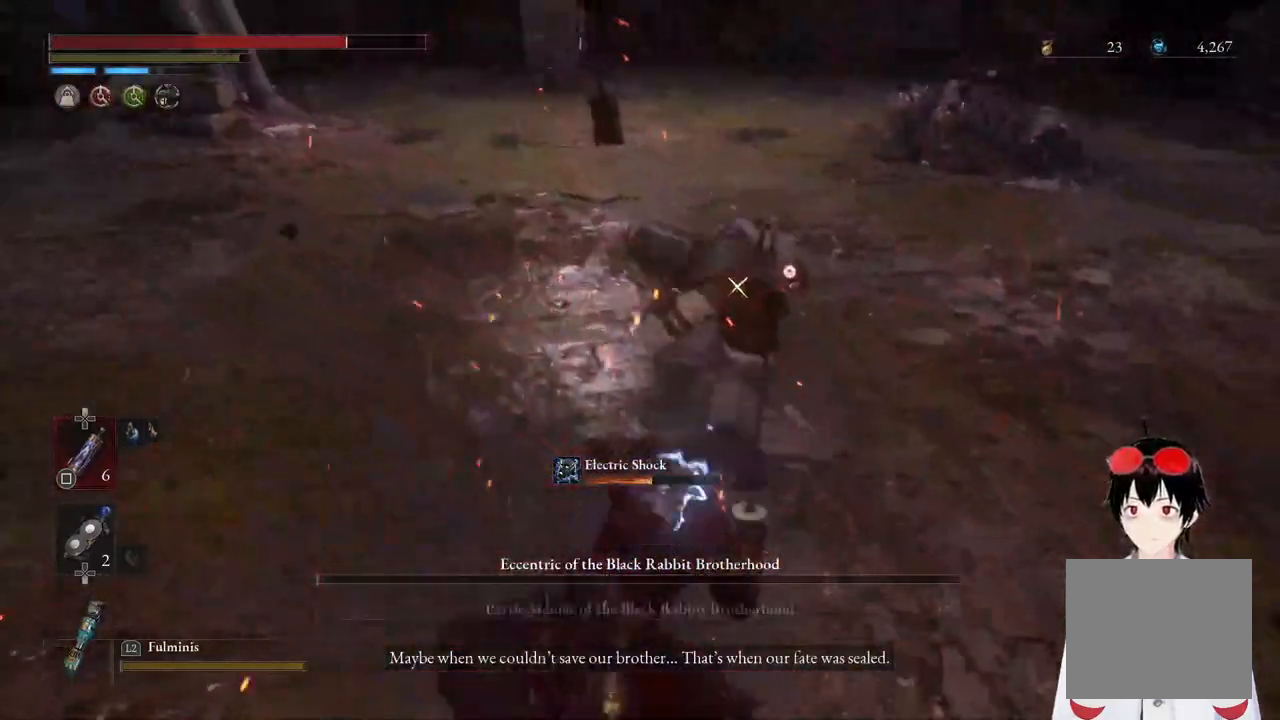
{"buttons": [], "left_stick": "center", "right_stick": "center", "events": [[17, "R1", "up"], [283, "left_stick", "center"]]}
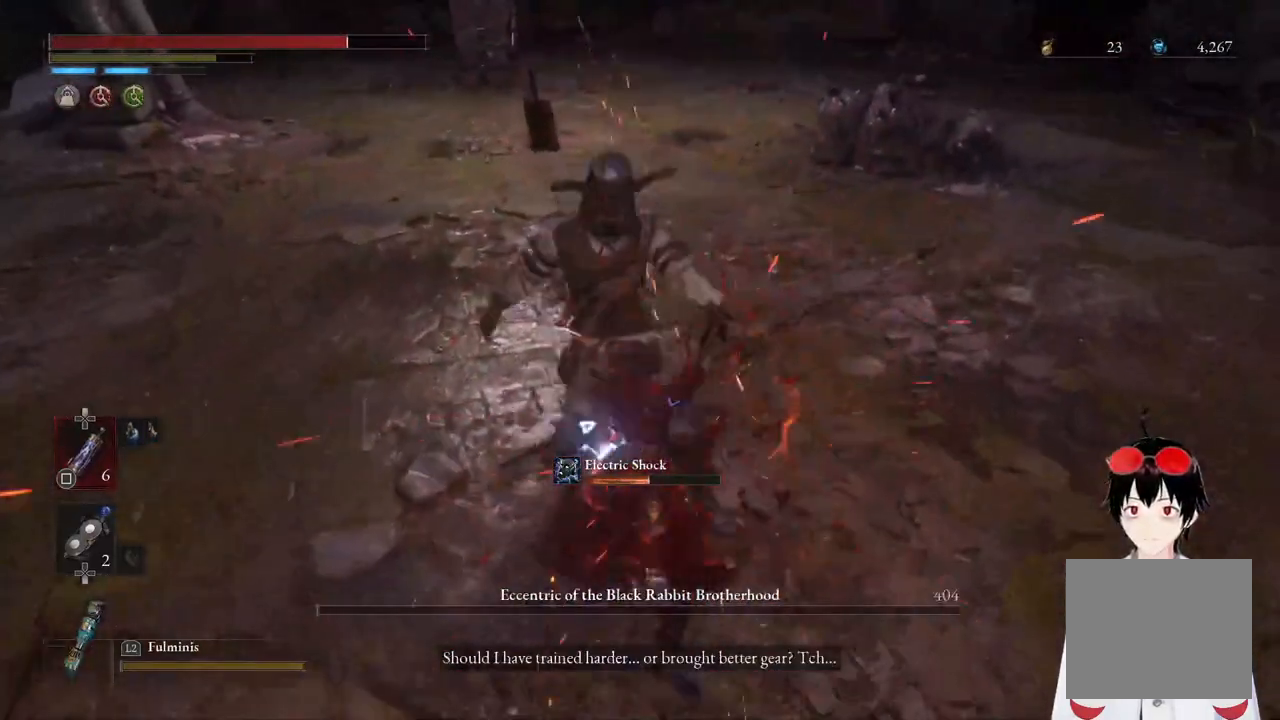
{"buttons": [], "left_stick": "center", "right_stick": "up-left", "events": [[83, "R3", "down"], [183, "R3", "up"], [450, "right_stick", "up-left"]]}
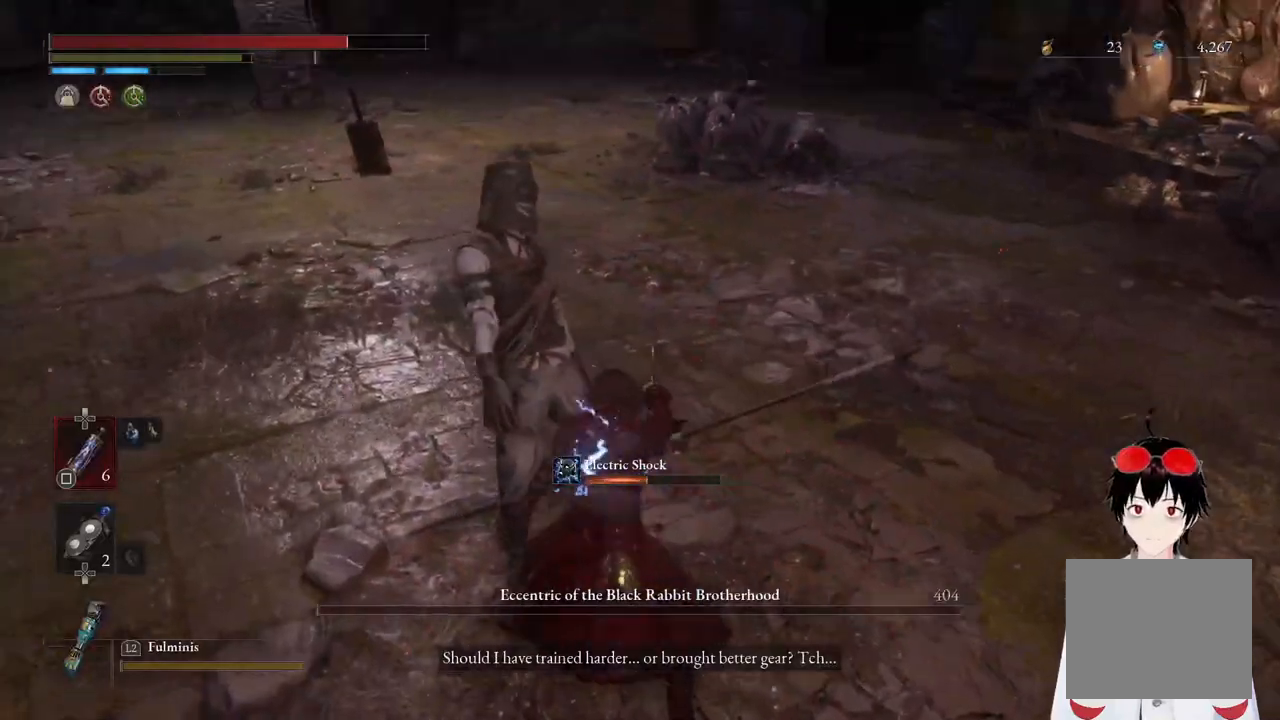
{"buttons": [], "left_stick": "up", "right_stick": "center", "events": [[17, "left_stick", "up"], [117, "right_stick", "center"]]}
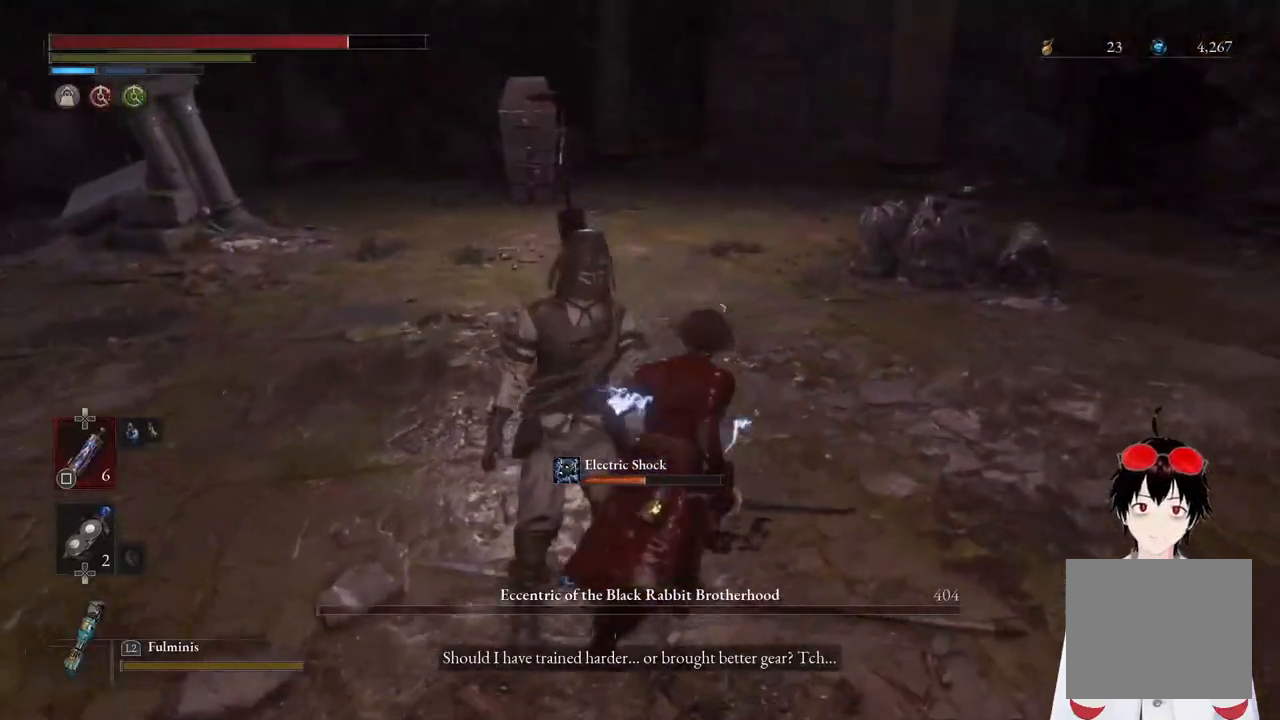
{"buttons": [], "left_stick": "center", "right_stick": "center", "events": [[217, "right_stick", "left"], [317, "right_stick", "center"], [500, "left_stick", "center"]]}